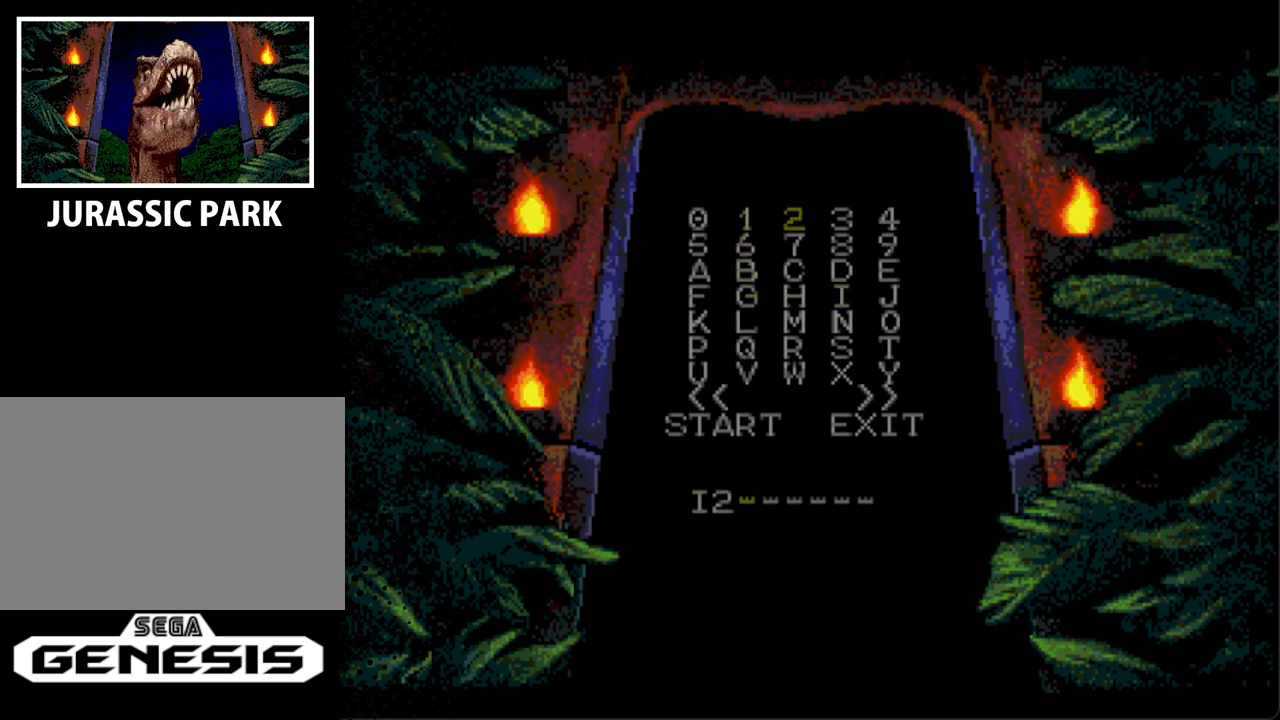
Gameplay with a controller; each line is a JSON object with the inputs held at the frame after it. "events" lists button and stick changes between this image and that frame as [ms after this image, input, new state], when the widget could be followed in between. Not read: L3 R3.
{"buttons": [], "events": []}
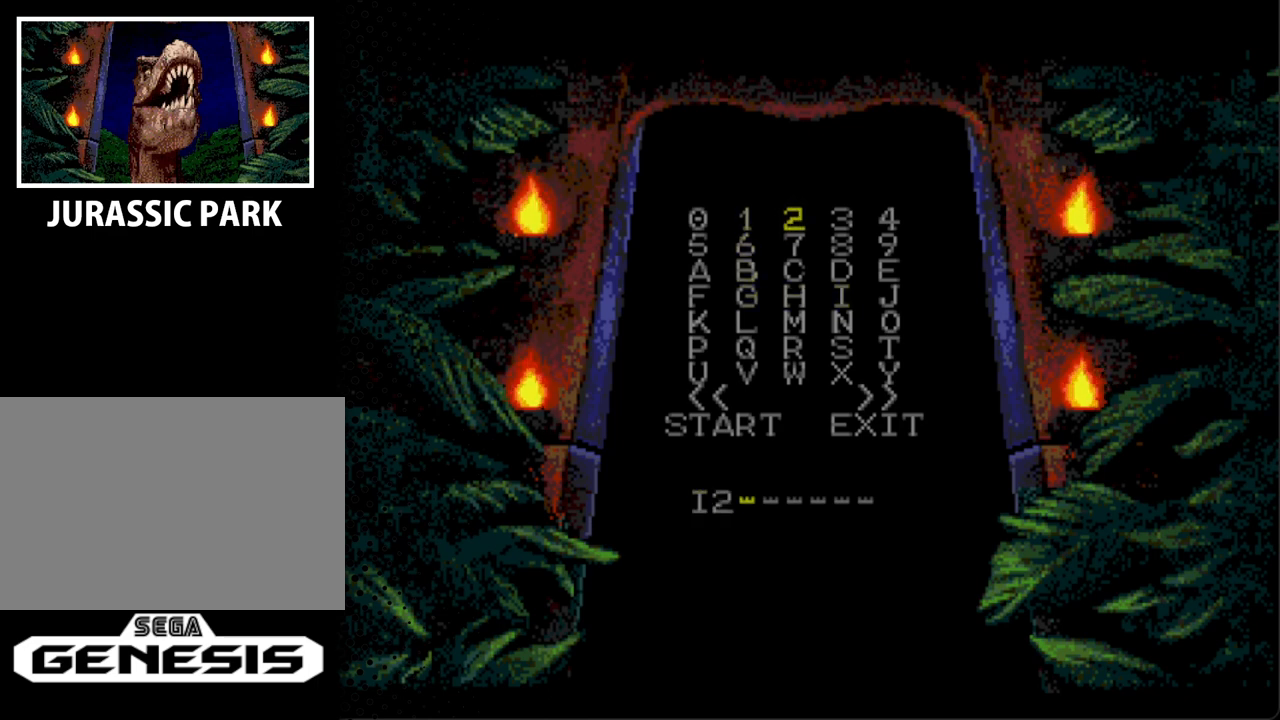
{"buttons": [], "events": [[33, "DPAD_LEFT", "down"], [200, "DPAD_LEFT", "up"]]}
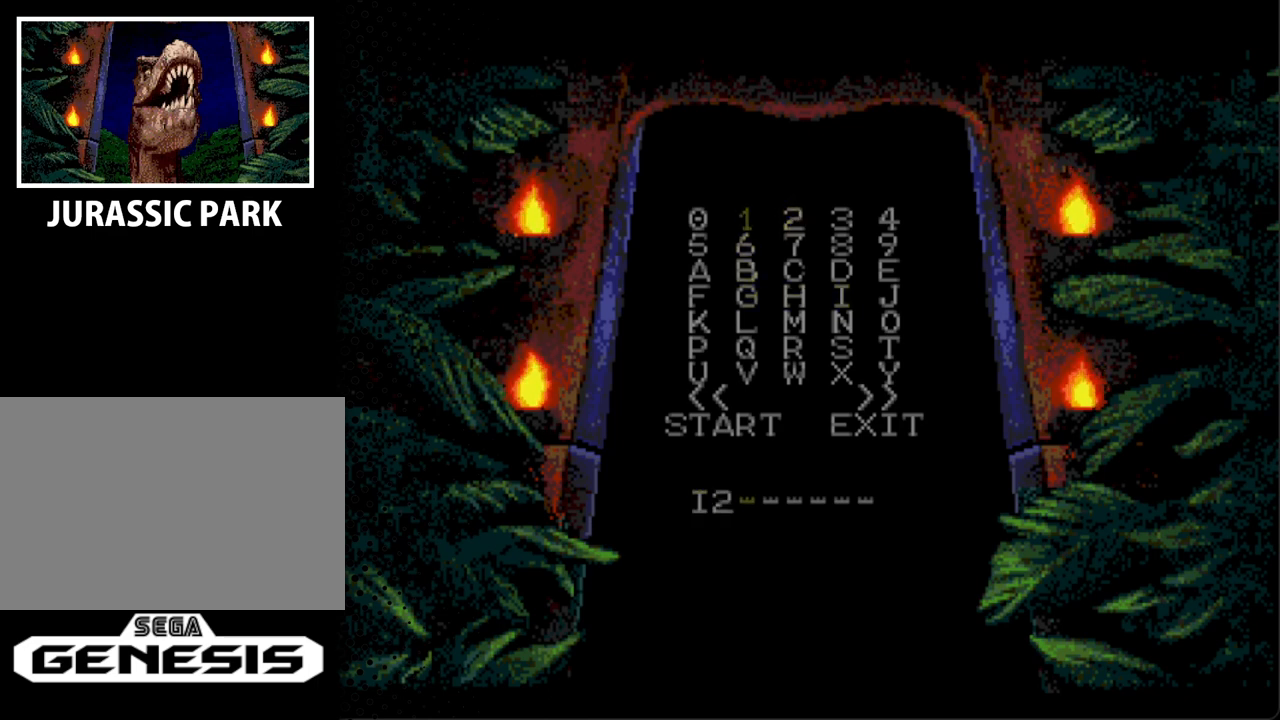
{"buttons": [], "events": [[233, "A", "down"], [400, "A", "up"]]}
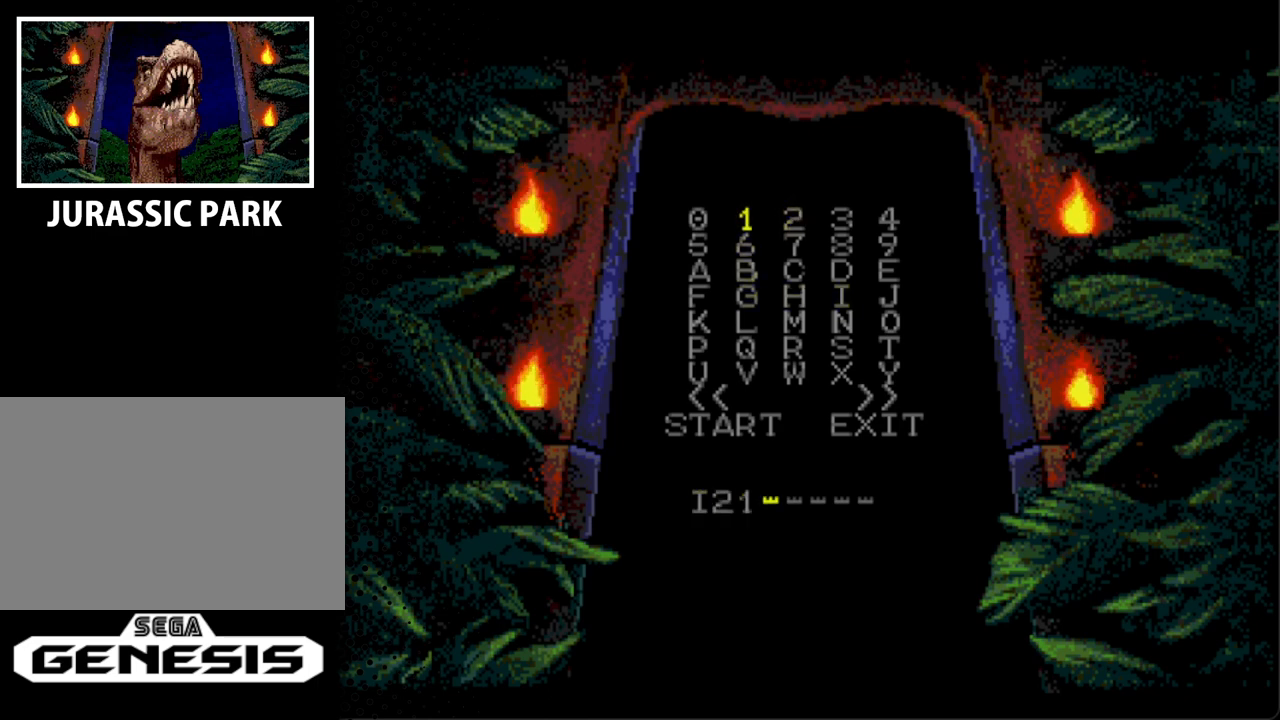
{"buttons": [], "events": []}
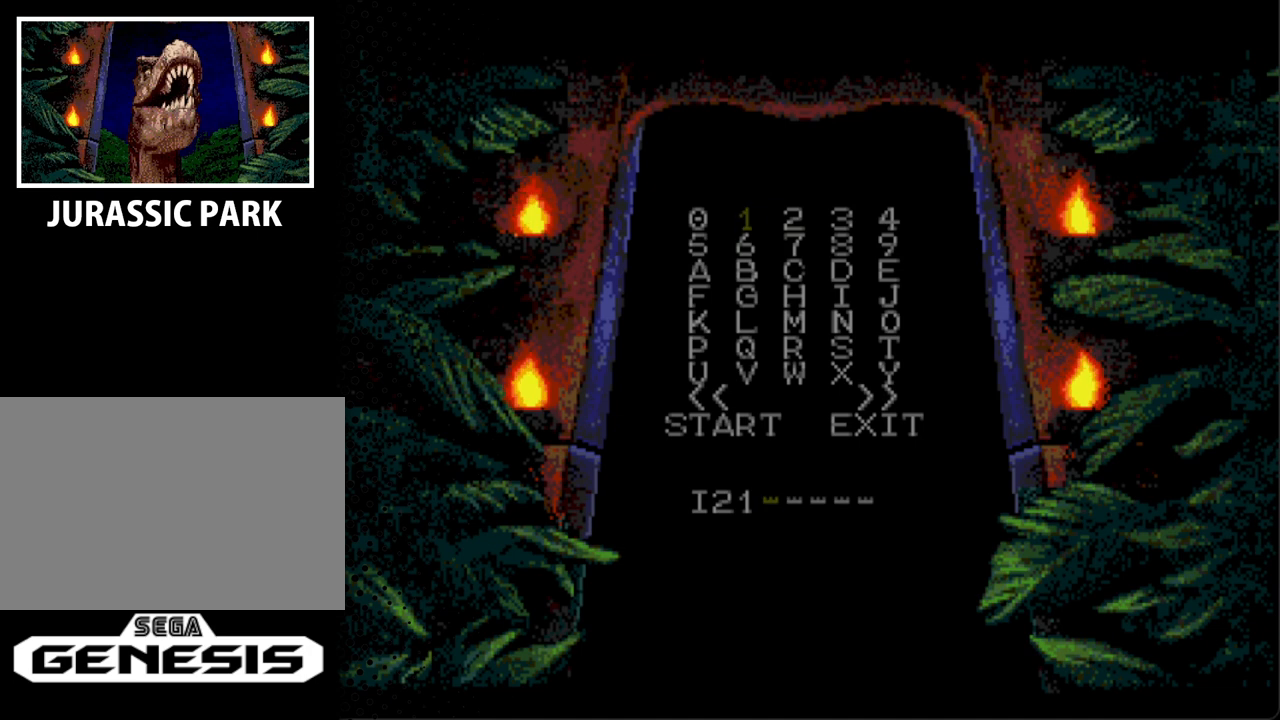
{"buttons": [], "events": [[100, "DPAD_DOWN", "down"], [300, "DPAD_DOWN", "up"], [367, "DPAD_DOWN", "down"], [433, "DPAD_LEFT", "down"], [500, "DPAD_DOWN", "up"], [500, "DPAD_LEFT", "up"]]}
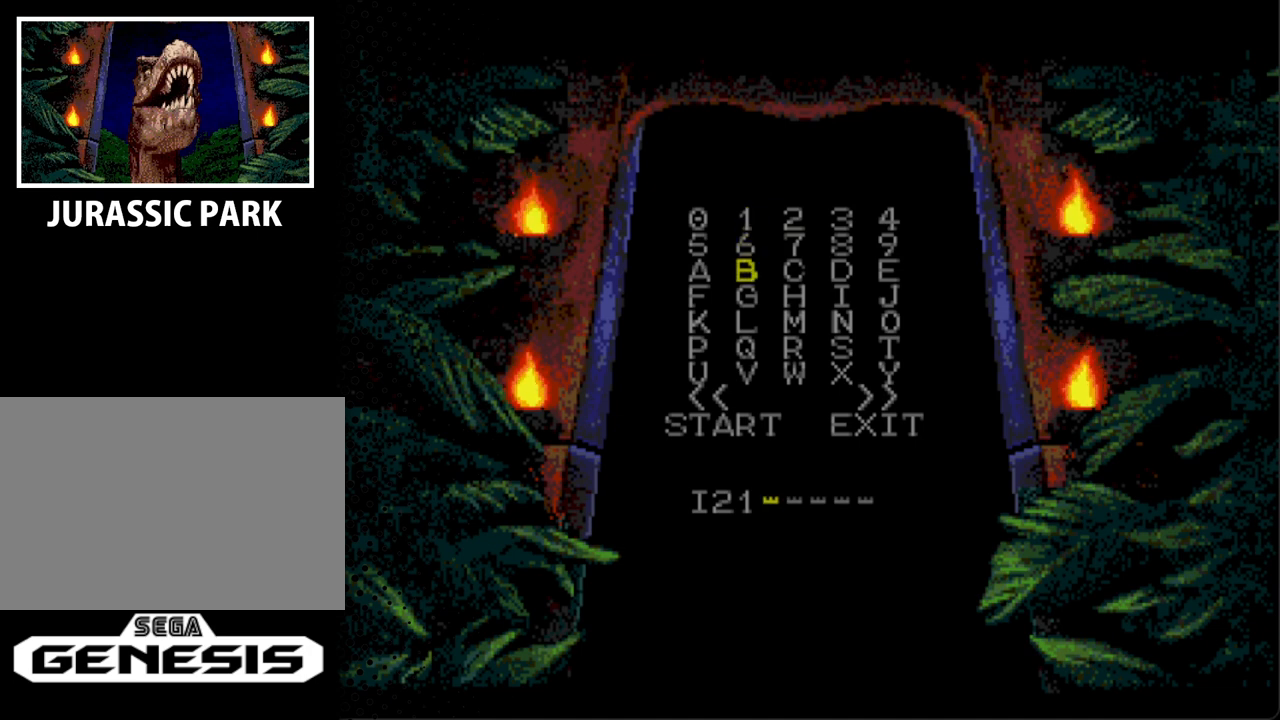
{"buttons": [], "events": [[200, "DPAD_DOWN", "down"], [267, "DPAD_LEFT", "down"], [333, "DPAD_DOWN", "up"], [333, "DPAD_LEFT", "up"]]}
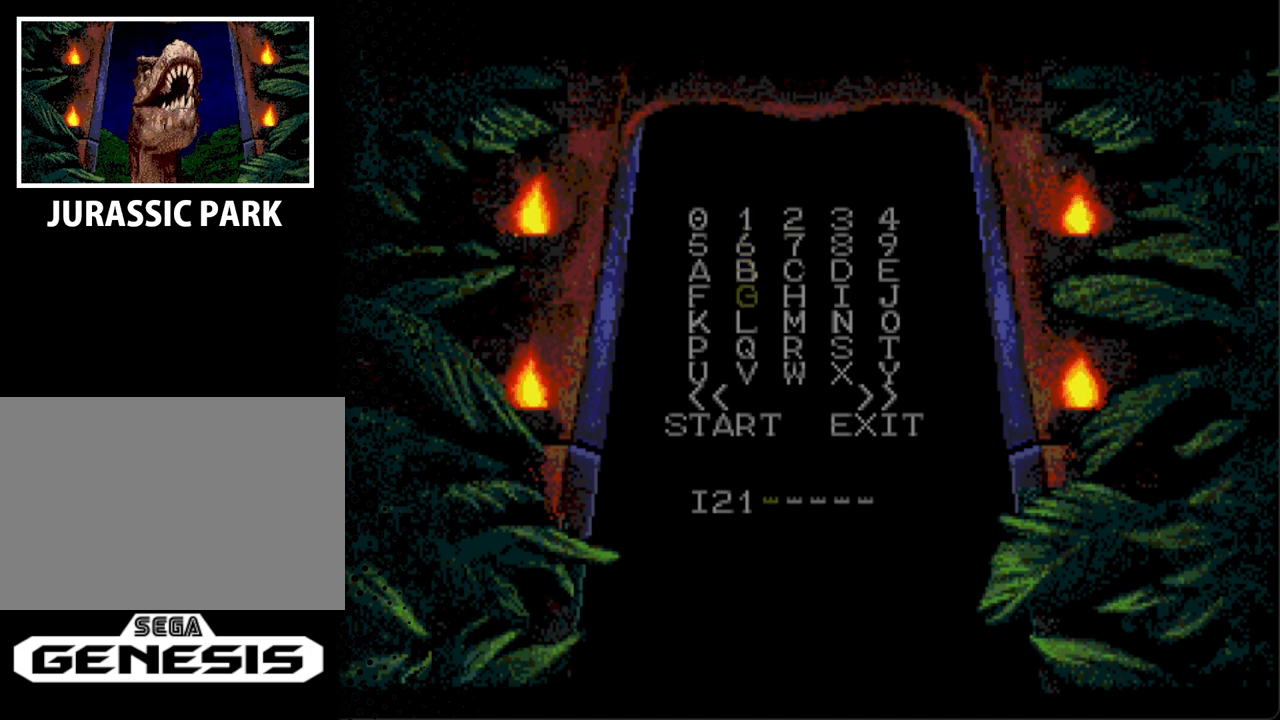
{"buttons": [], "events": [[33, "A", "down"], [200, "A", "up"]]}
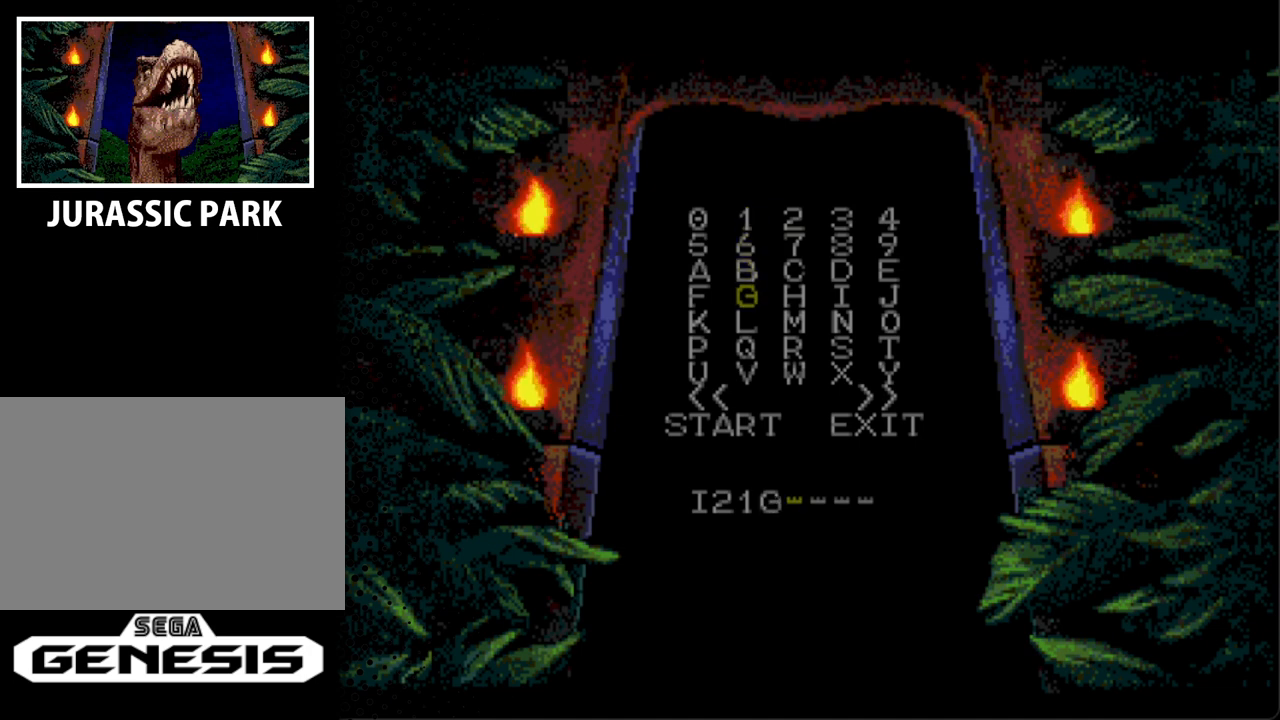
{"buttons": [], "events": []}
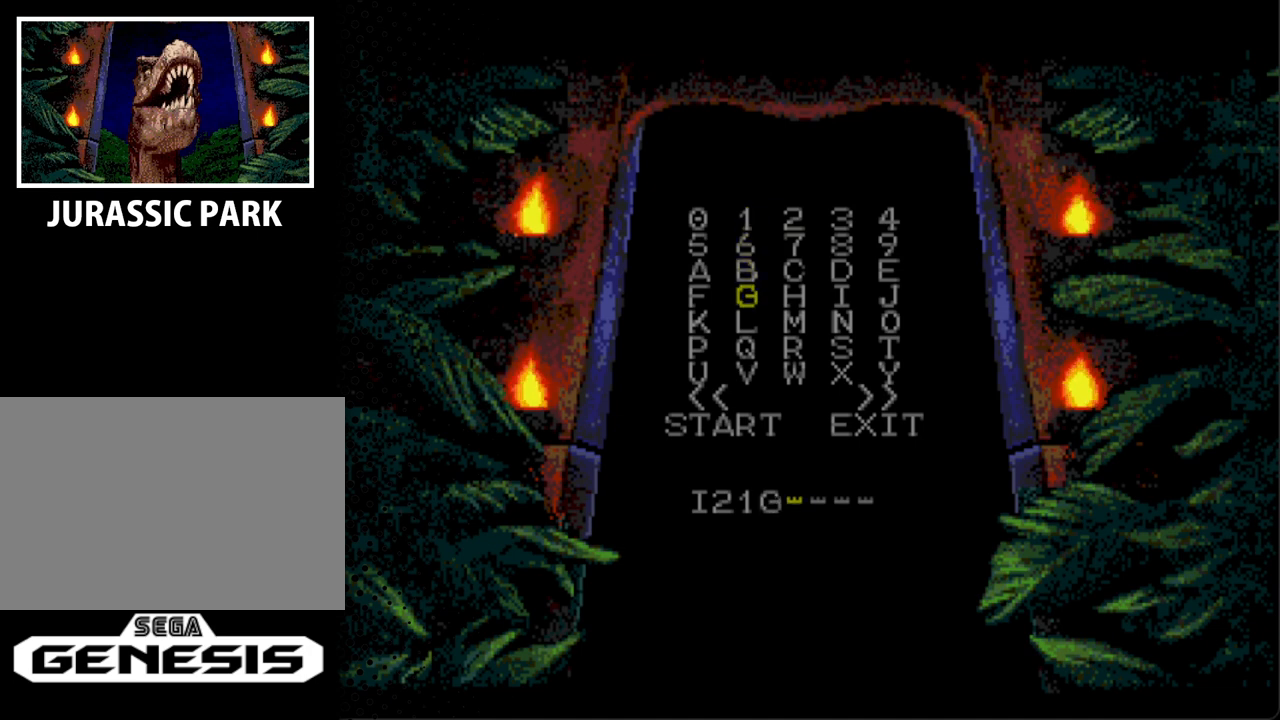
{"buttons": [], "events": []}
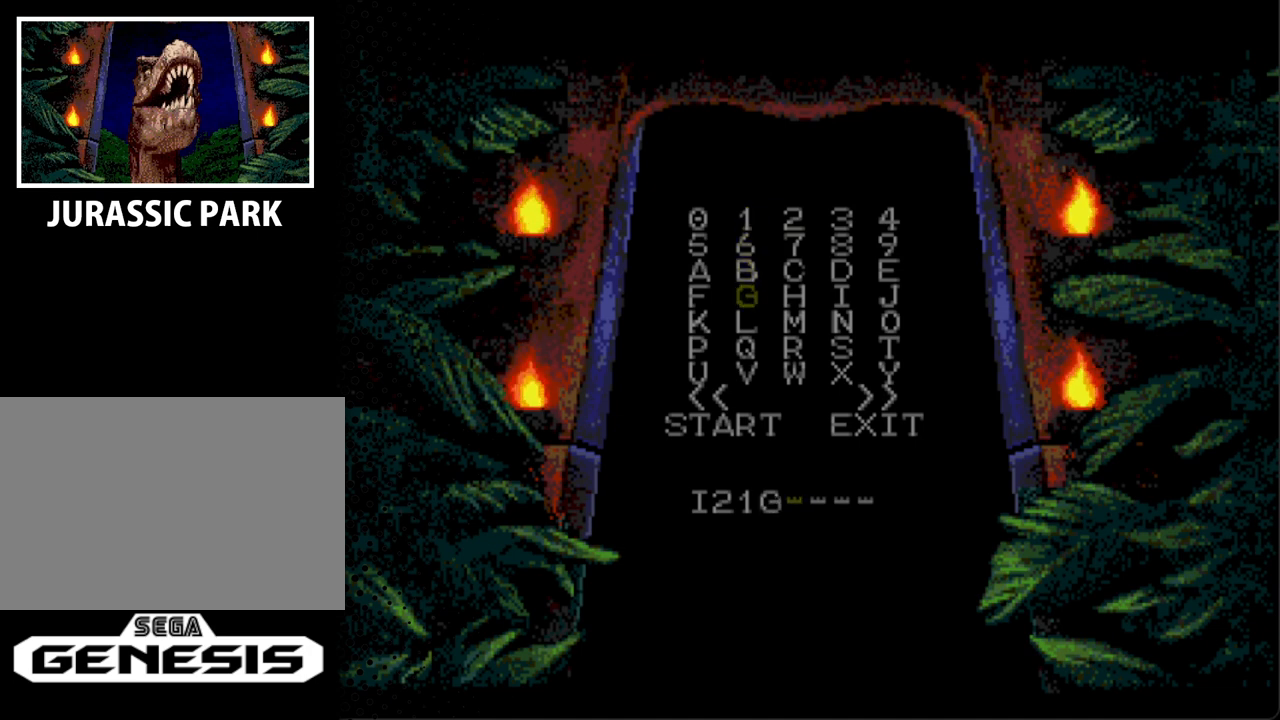
{"buttons": [], "events": []}
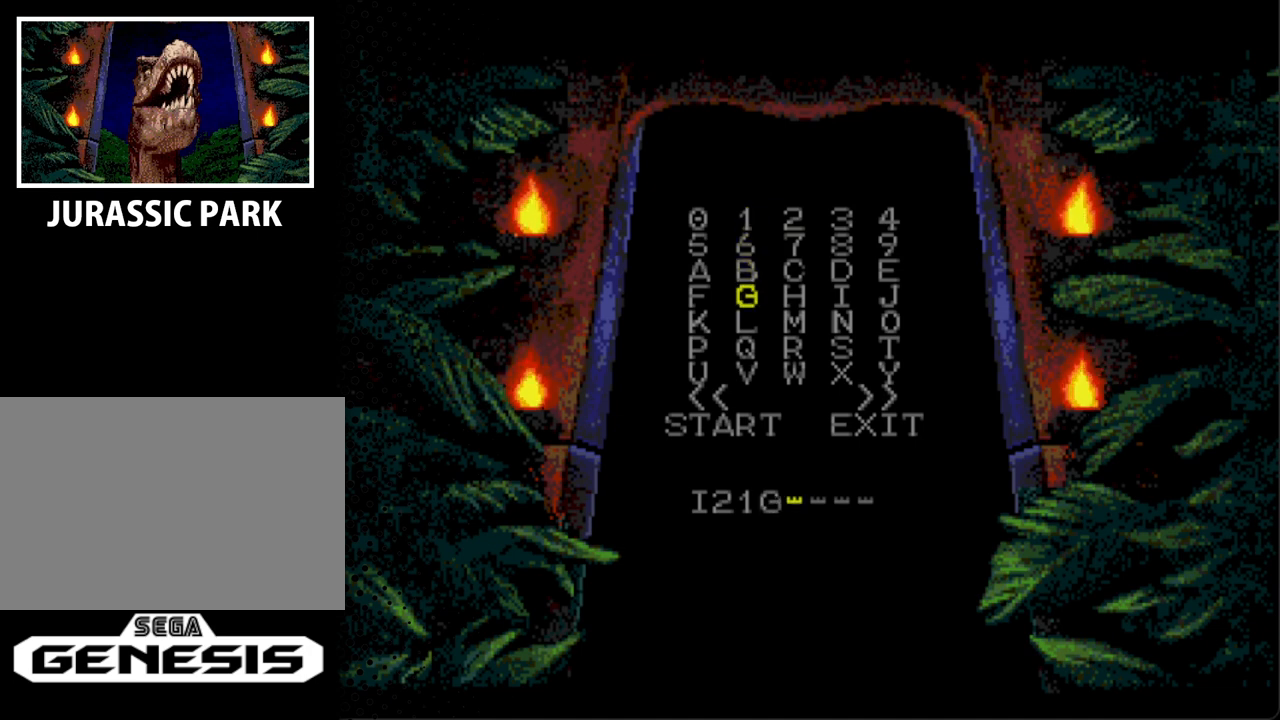
{"buttons": [], "events": [[233, "DPAD_LEFT", "down"], [400, "DPAD_LEFT", "up"]]}
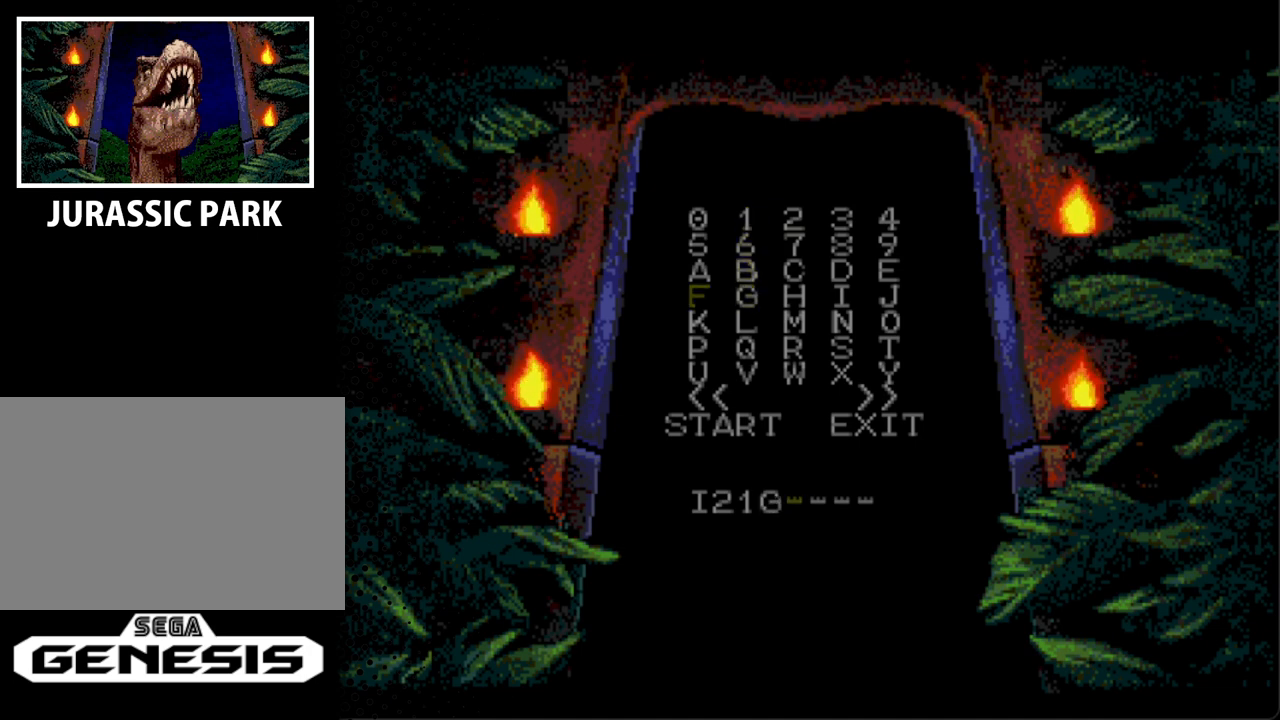
{"buttons": [], "events": []}
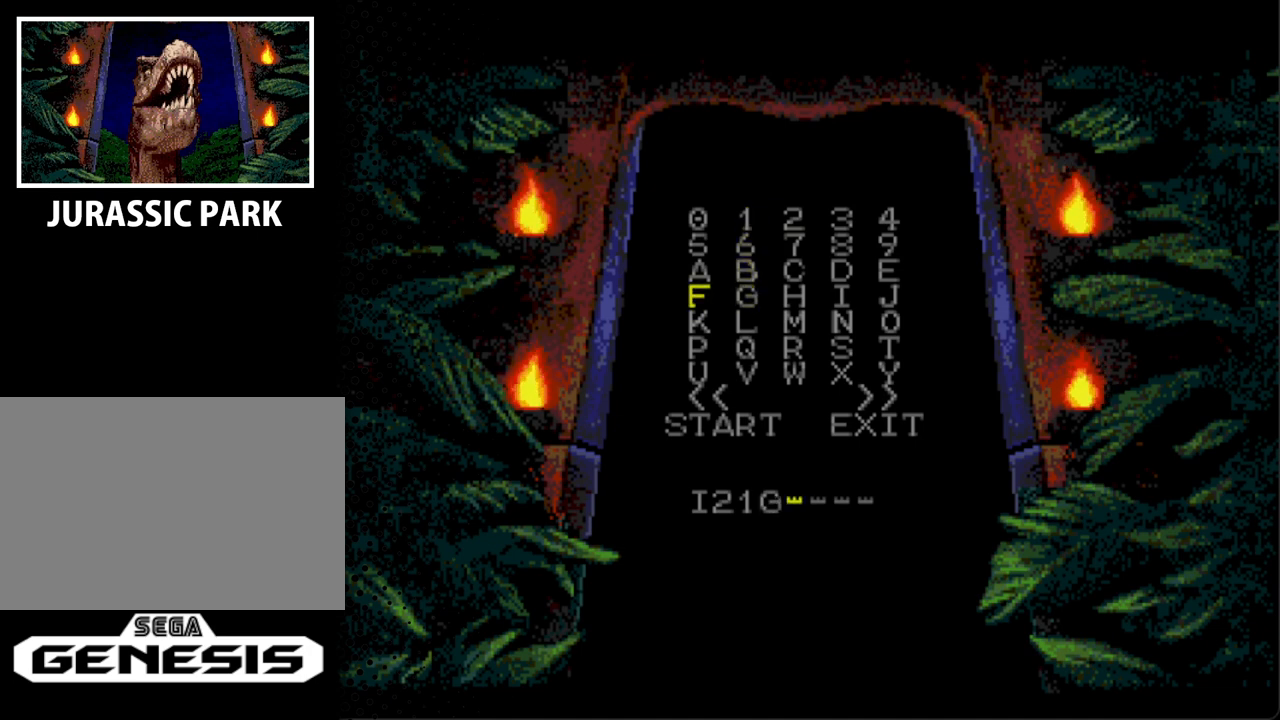
{"buttons": [], "events": [[267, "DPAD_LEFT", "down"], [400, "DPAD_LEFT", "up"]]}
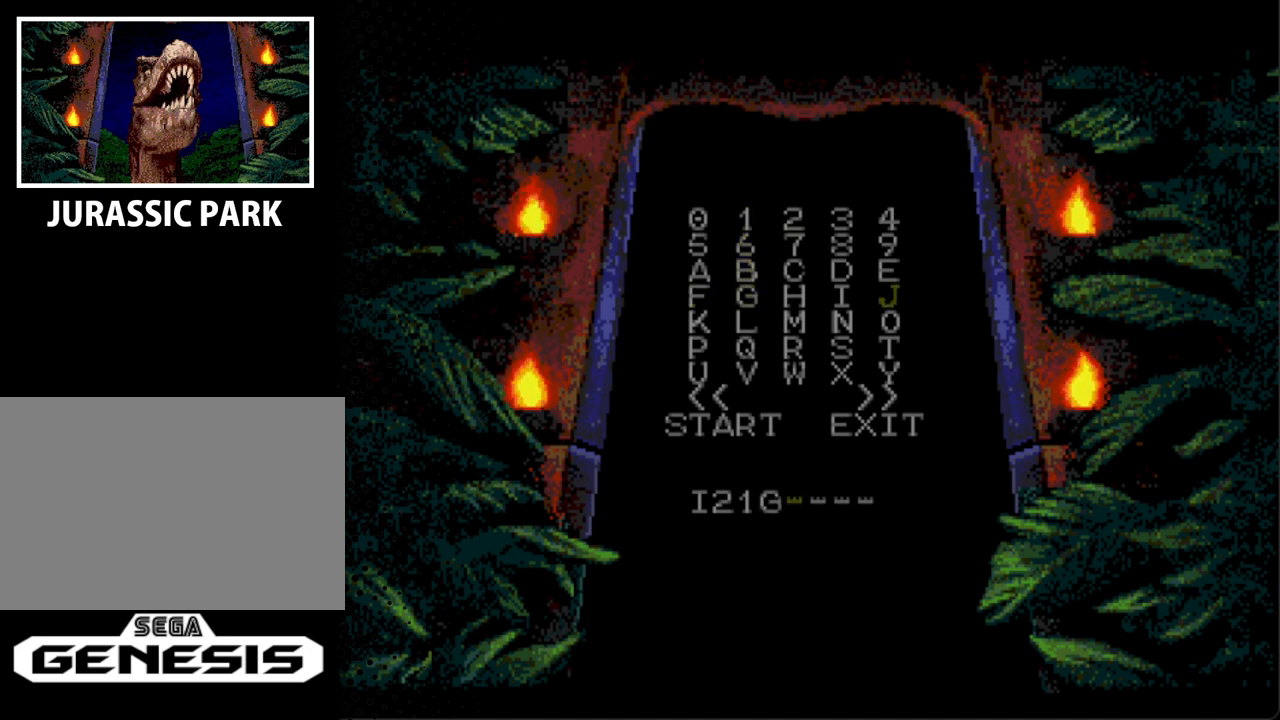
{"buttons": ["DPAD_UP"], "events": [[67, "DPAD_UP", "down"], [233, "DPAD_UP", "up"], [467, "DPAD_UP", "down"]]}
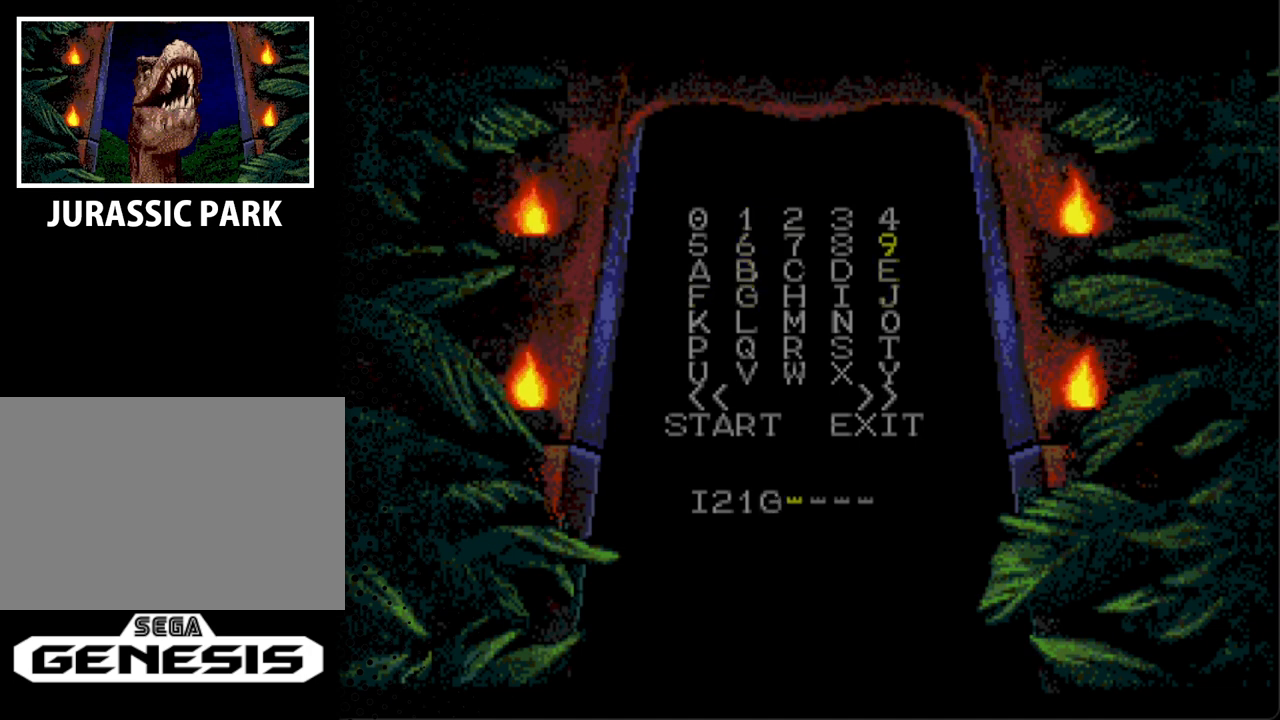
{"buttons": [], "events": [[100, "DPAD_UP", "up"], [300, "DPAD_UP", "down"], [333, "DPAD_RIGHT", "down"], [433, "DPAD_RIGHT", "up"], [433, "DPAD_UP", "up"]]}
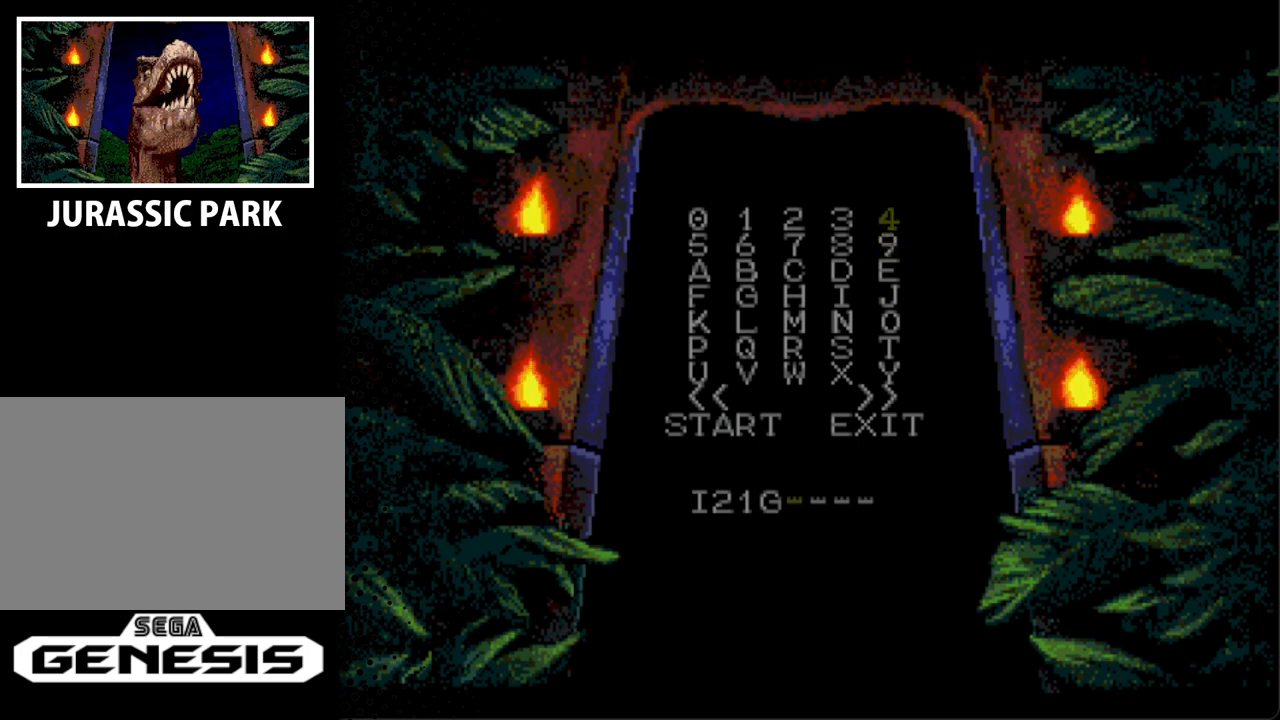
{"buttons": [], "events": [[133, "DPAD_RIGHT", "down"], [267, "DPAD_RIGHT", "up"]]}
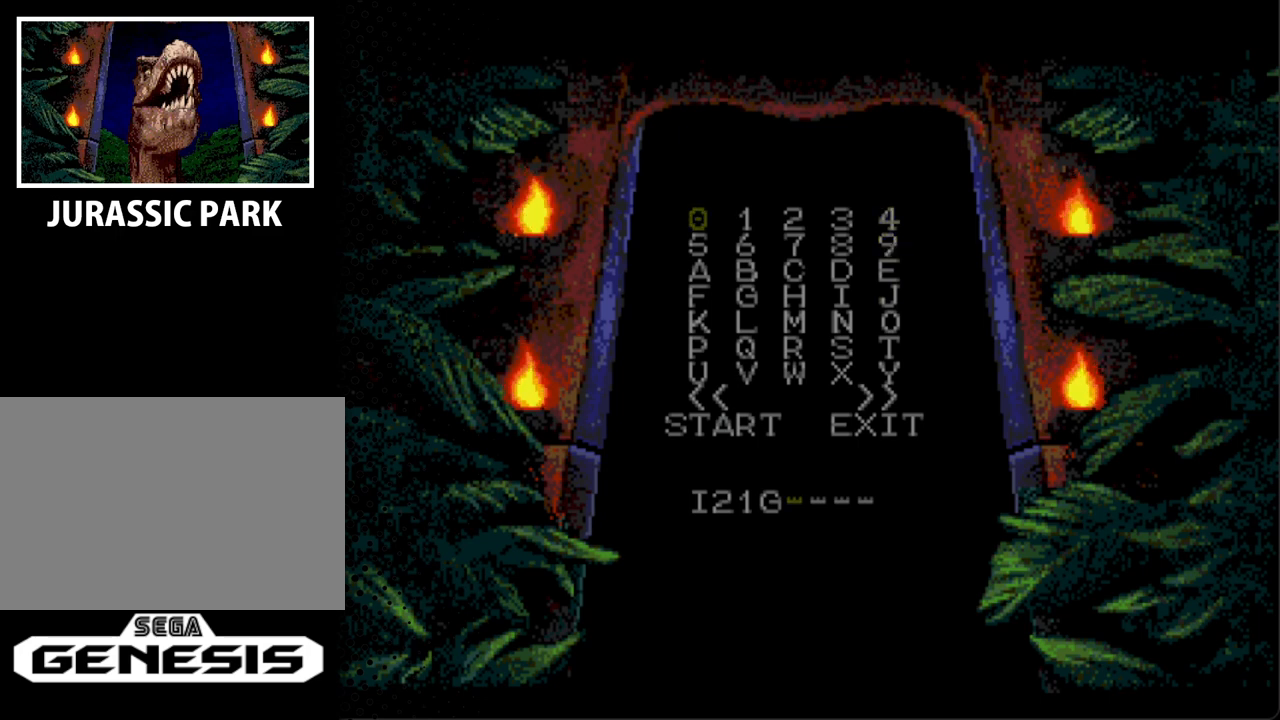
{"buttons": ["A"], "events": [[33, "A", "down"], [167, "A", "up"], [500, "A", "down"]]}
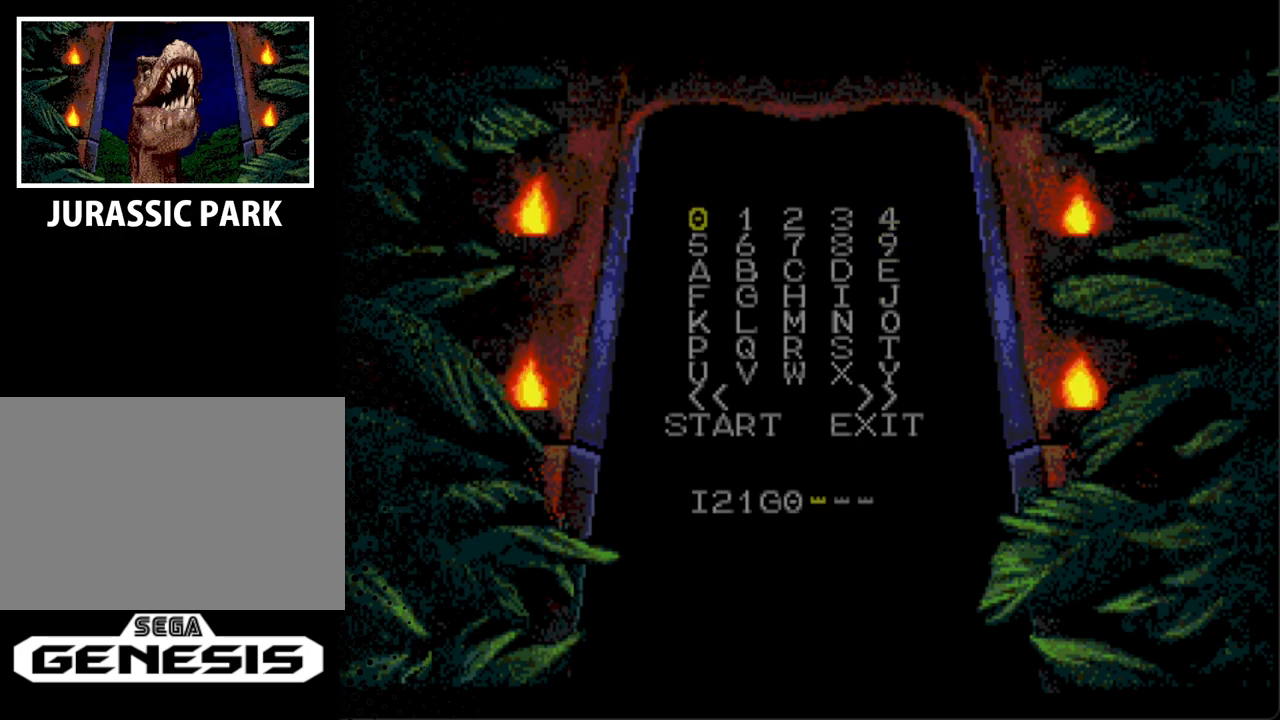
{"buttons": [], "events": [[200, "A", "up"]]}
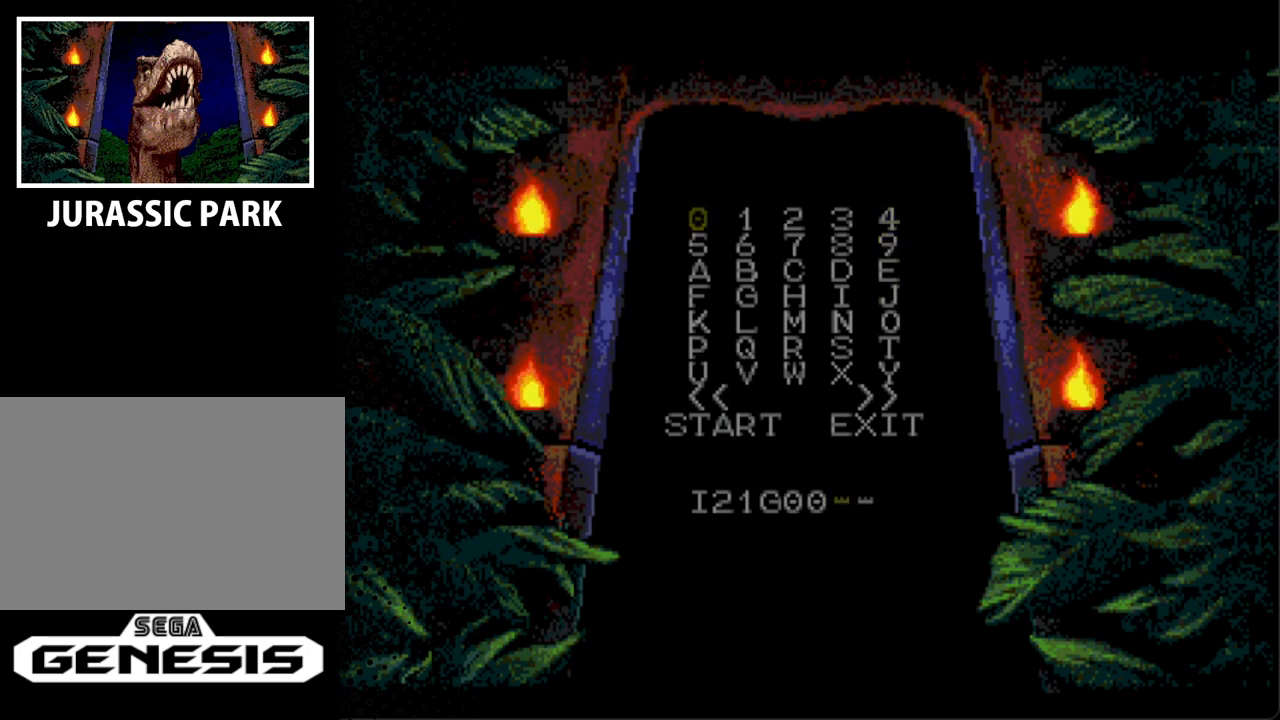
{"buttons": [], "events": []}
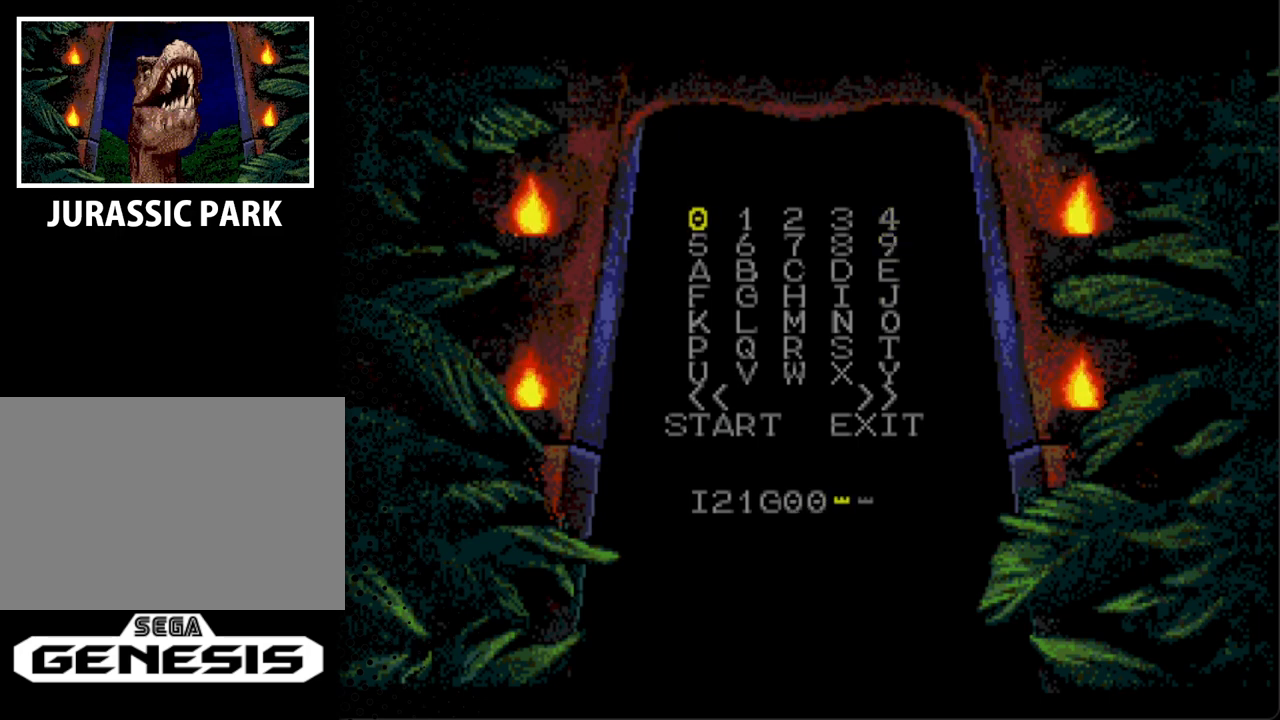
{"buttons": [], "events": []}
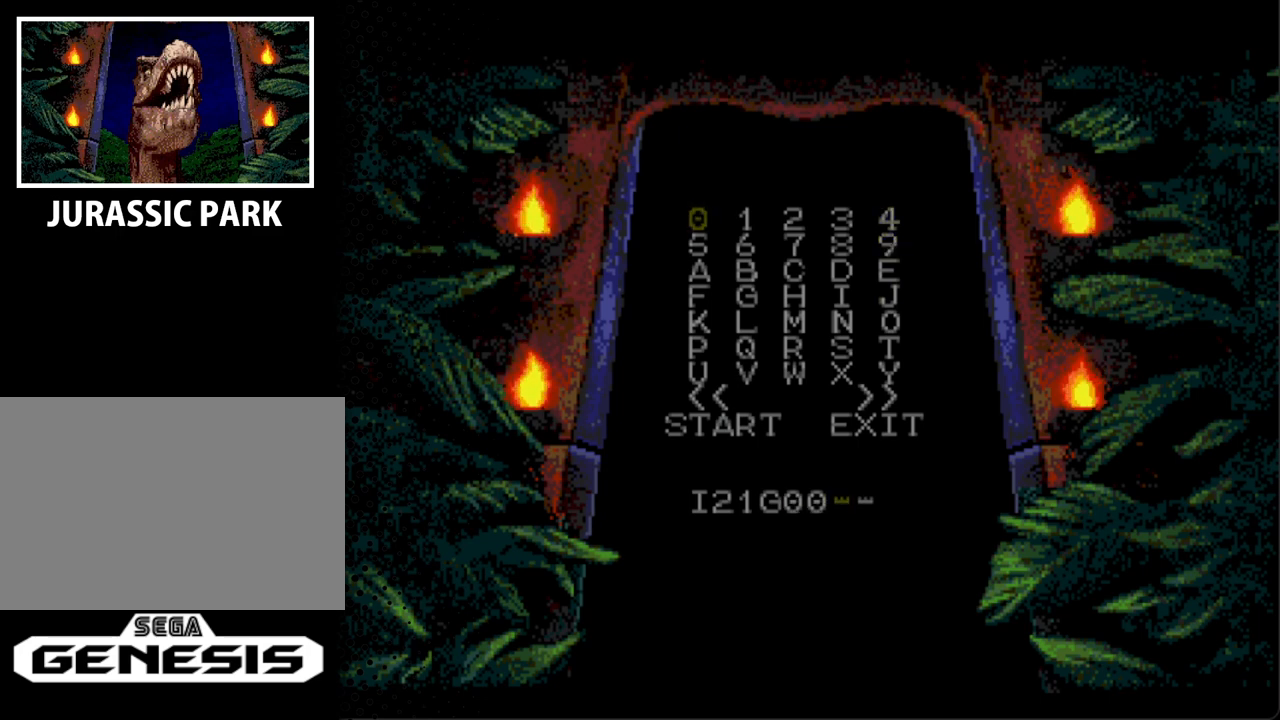
{"buttons": [], "events": [[367, "DPAD_RIGHT", "down"], [500, "DPAD_RIGHT", "up"]]}
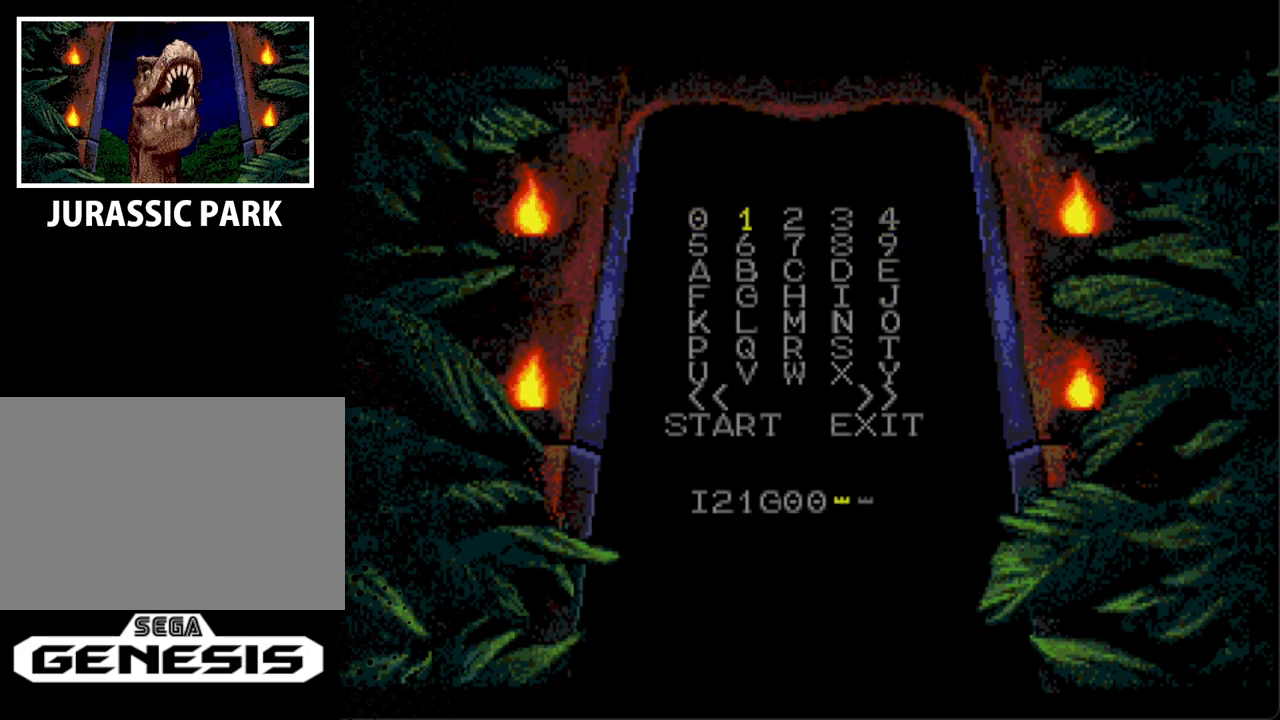
{"buttons": [], "events": []}
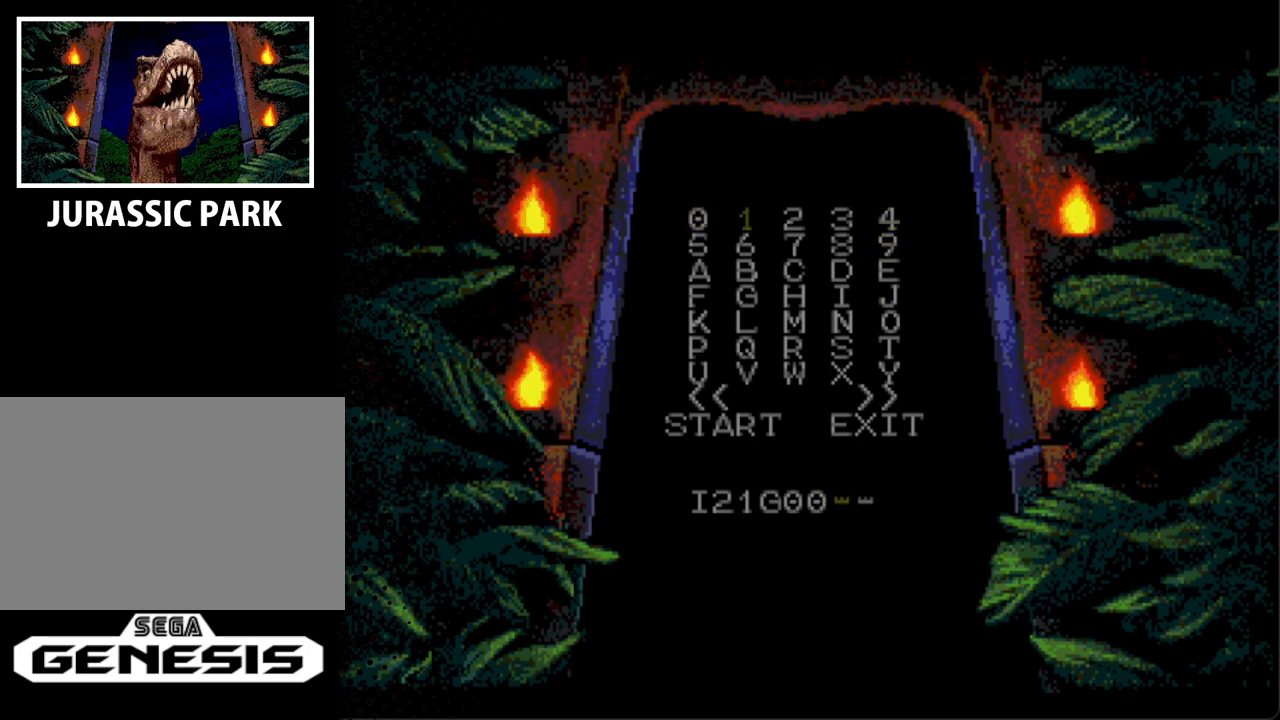
{"buttons": [], "events": [[133, "A", "down"], [333, "A", "up"]]}
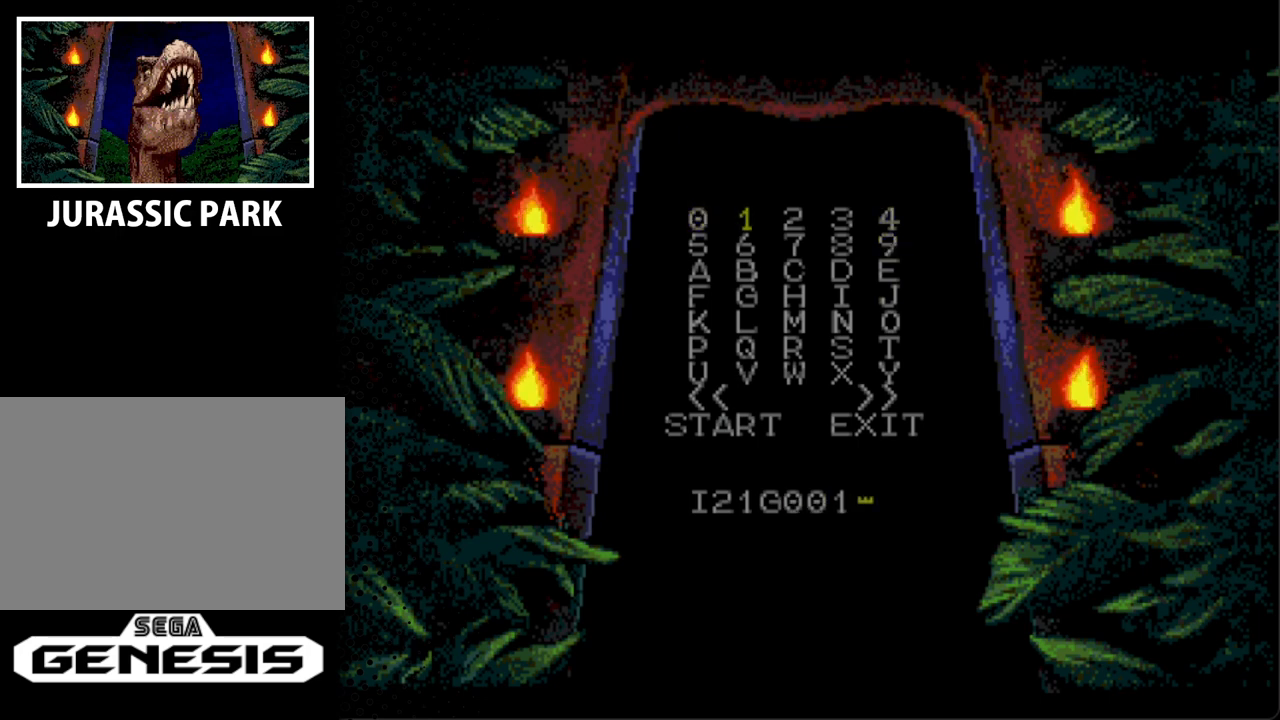
{"buttons": [], "events": []}
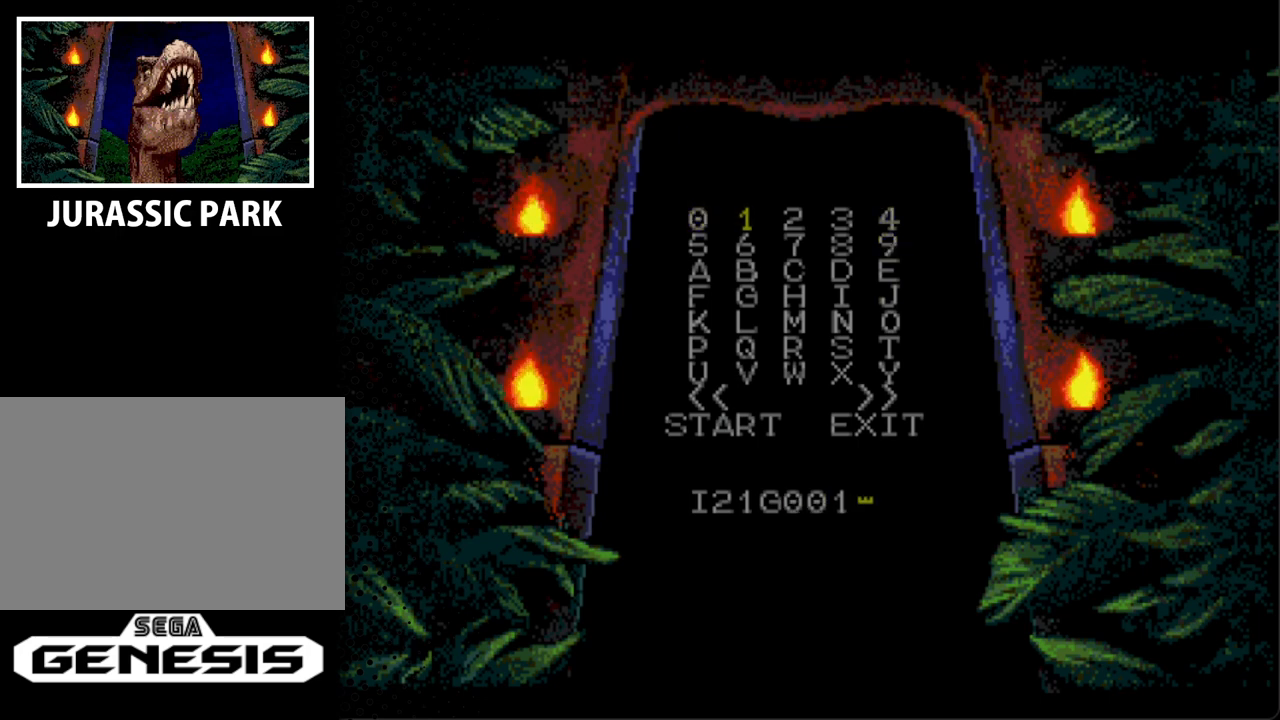
{"buttons": [], "events": [[267, "DPAD_DOWN", "down"], [467, "DPAD_DOWN", "up"]]}
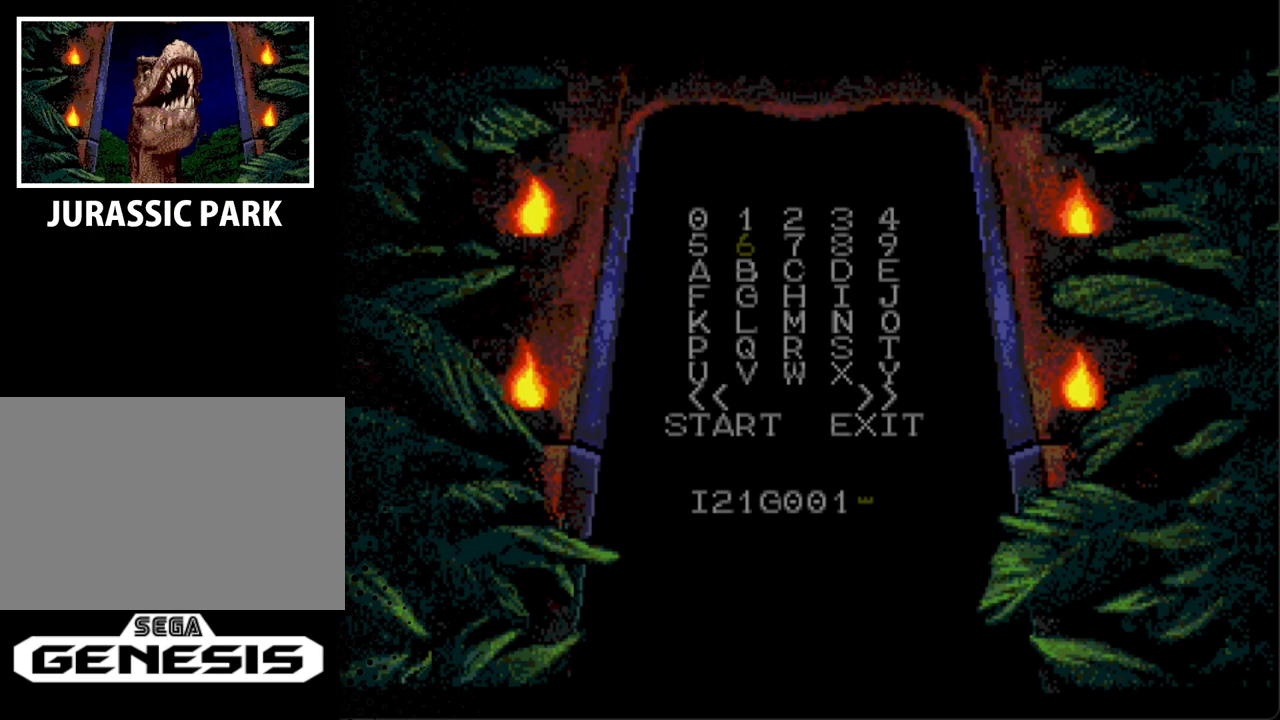
{"buttons": [], "events": [[167, "A", "down"], [333, "A", "up"]]}
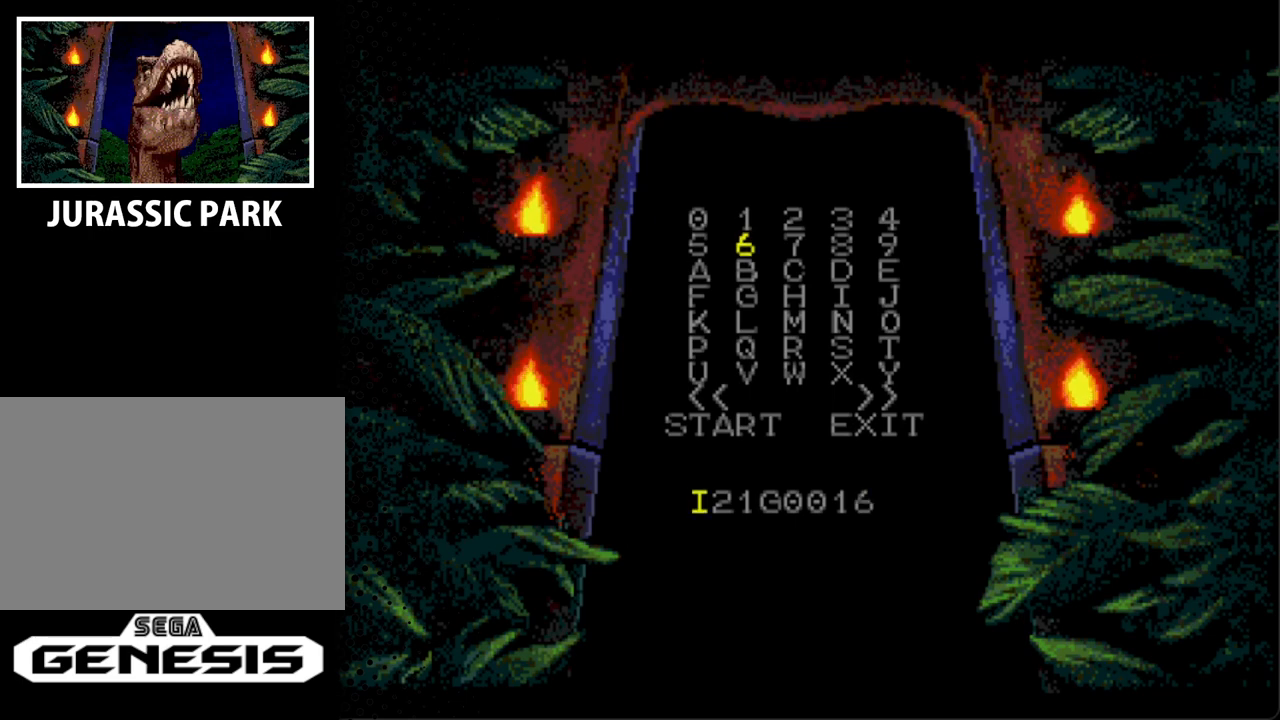
{"buttons": [], "events": [[267, "DPAD_DOWN", "down"], [433, "DPAD_DOWN", "up"]]}
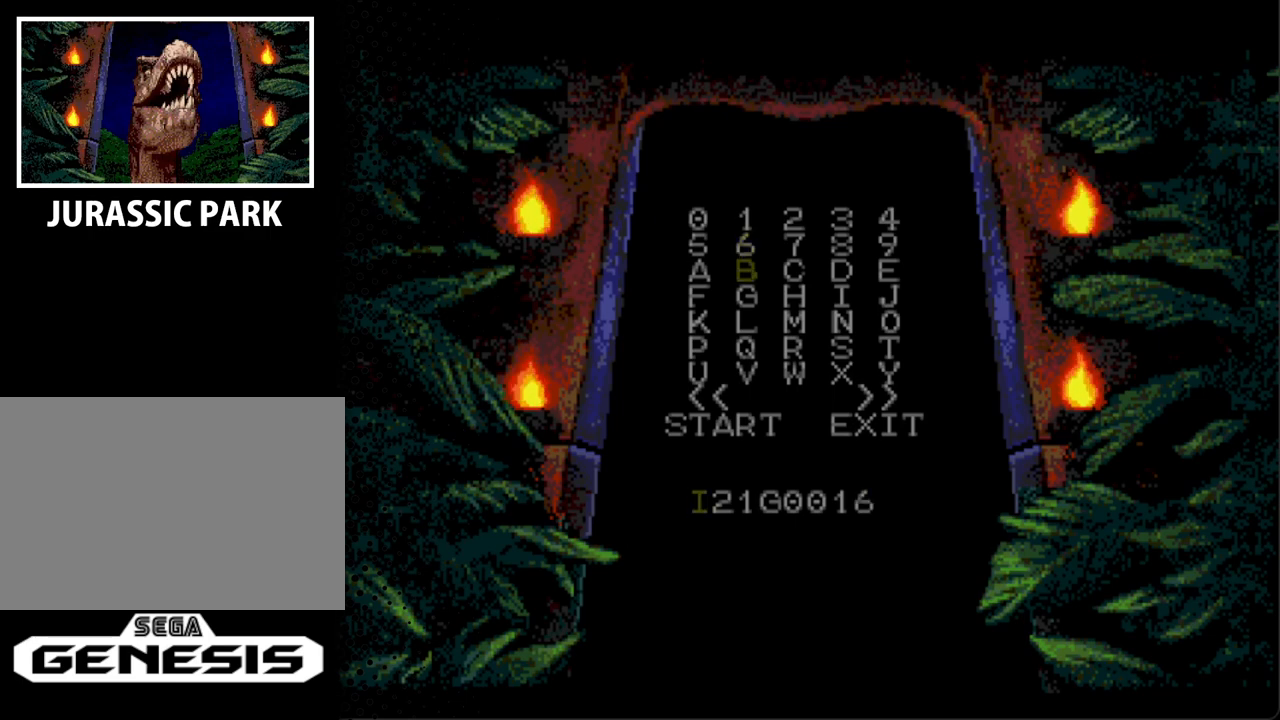
{"buttons": ["DPAD_DOWN"], "events": [[33, "DPAD_DOWN", "down"], [167, "DPAD_DOWN", "up"], [233, "DPAD_DOWN", "down"], [367, "DPAD_DOWN", "up"], [433, "DPAD_DOWN", "down"]]}